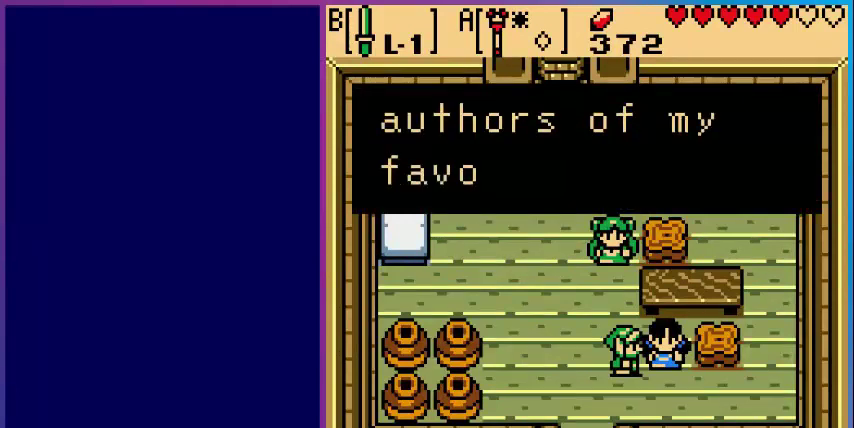
Gameplay with a controller (Nintendo layout); each line is a JSON object with the inputs held at the frame after it. "events" lists button and stick changes between this image and that frame as [ms after this image, input, new state], when the widget could be followed in between. Not read: L3 R3.
{"buttons": [], "events": []}
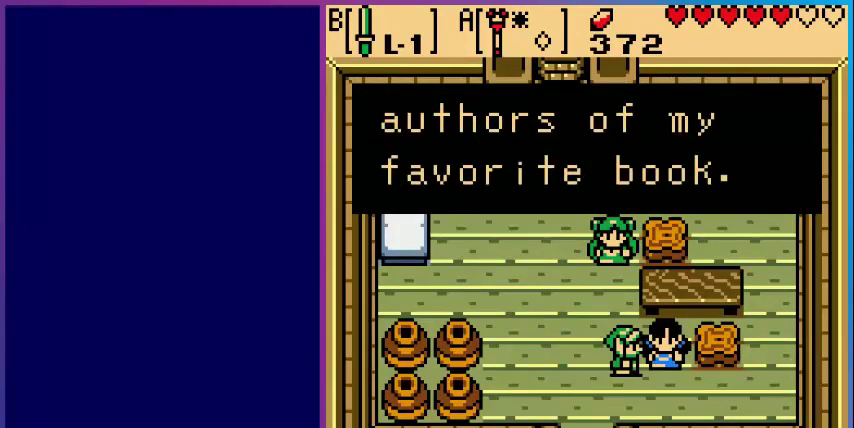
{"buttons": [], "events": [[320, "A", "down"], [480, "A", "up"]]}
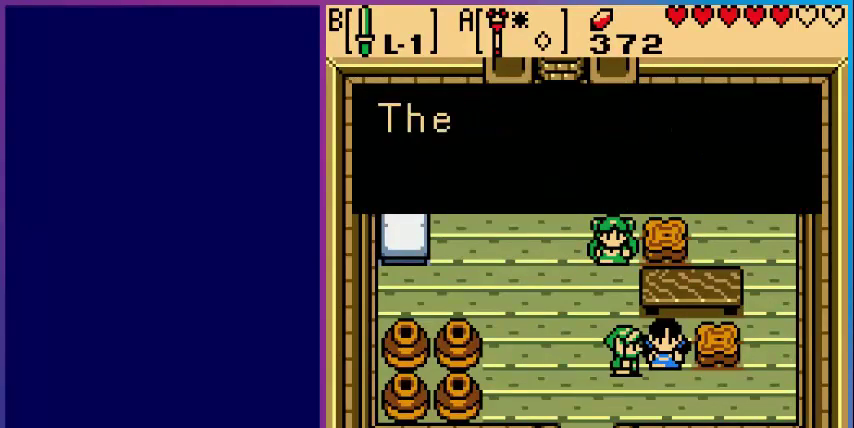
{"buttons": [], "events": []}
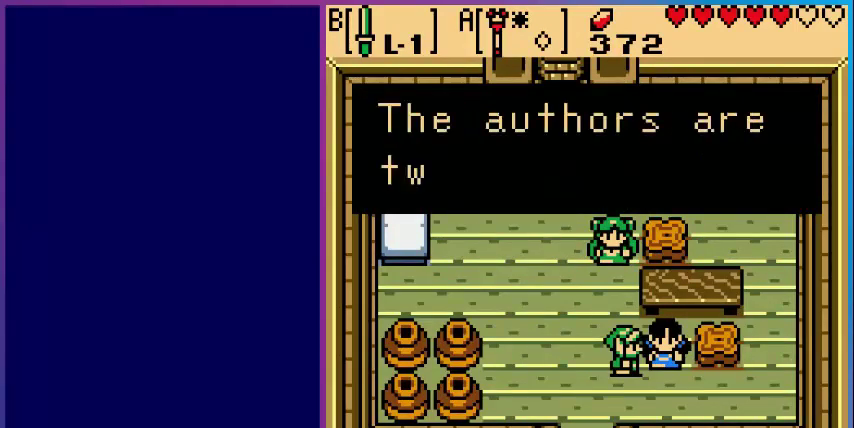
{"buttons": [], "events": []}
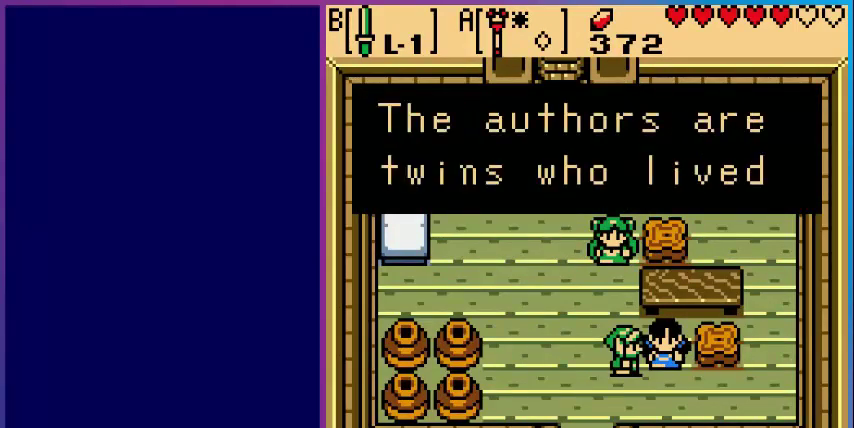
{"buttons": [], "events": [[120, "A", "down"], [240, "A", "up"]]}
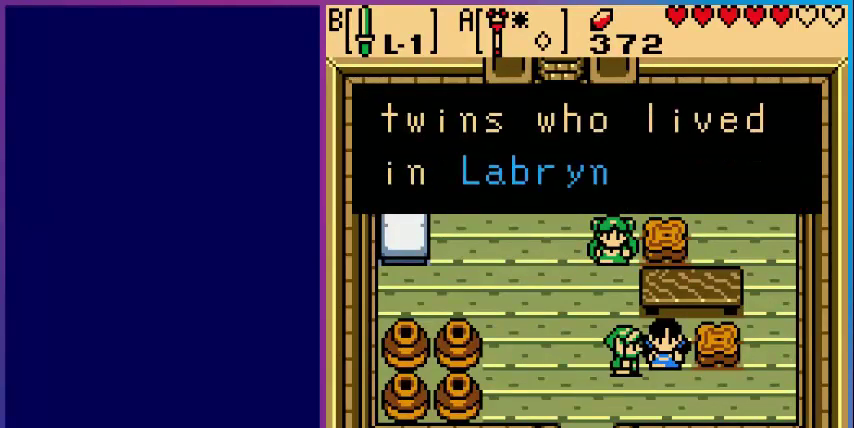
{"buttons": [], "events": []}
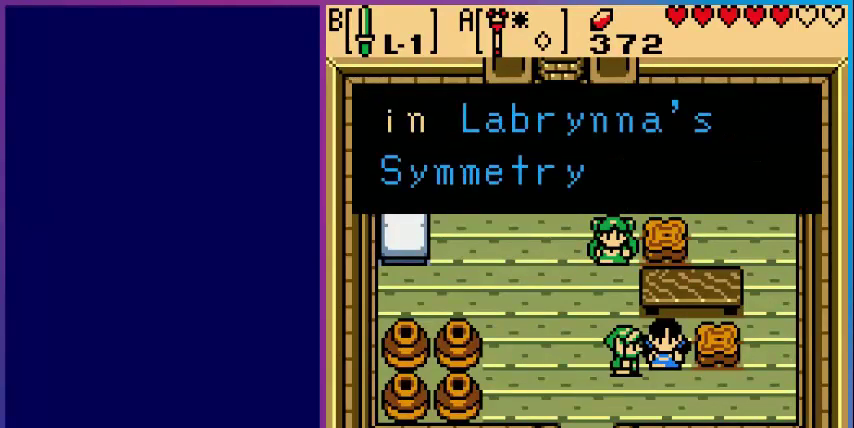
{"buttons": [], "events": []}
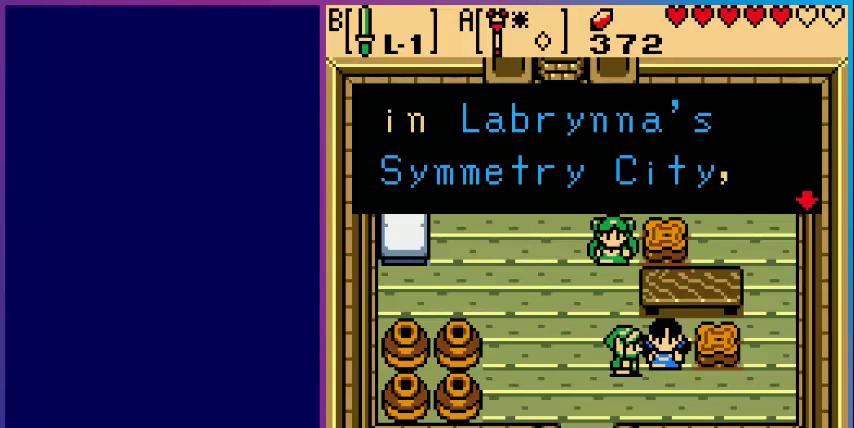
{"buttons": [], "events": []}
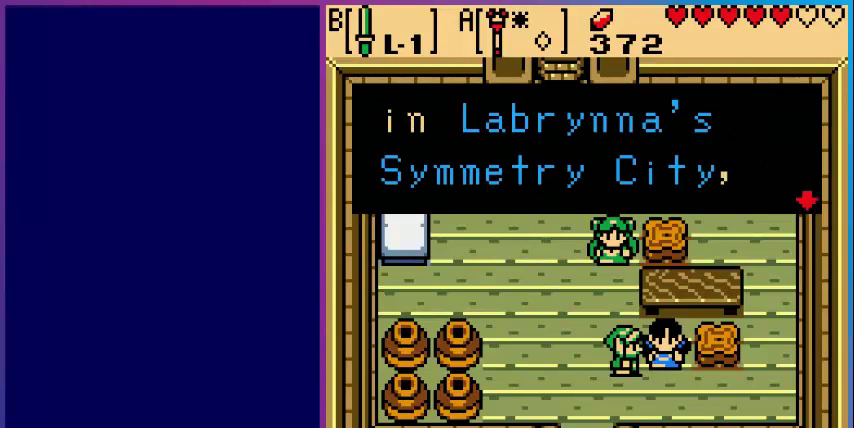
{"buttons": [], "events": [[200, "A", "down"], [400, "A", "up"]]}
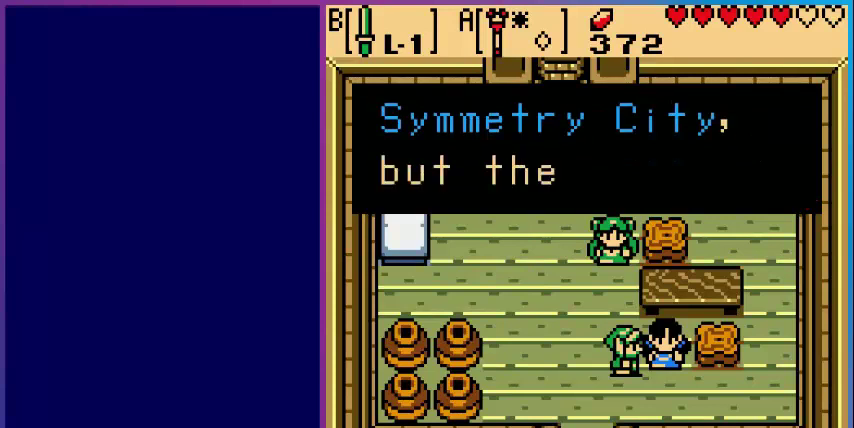
{"buttons": [], "events": []}
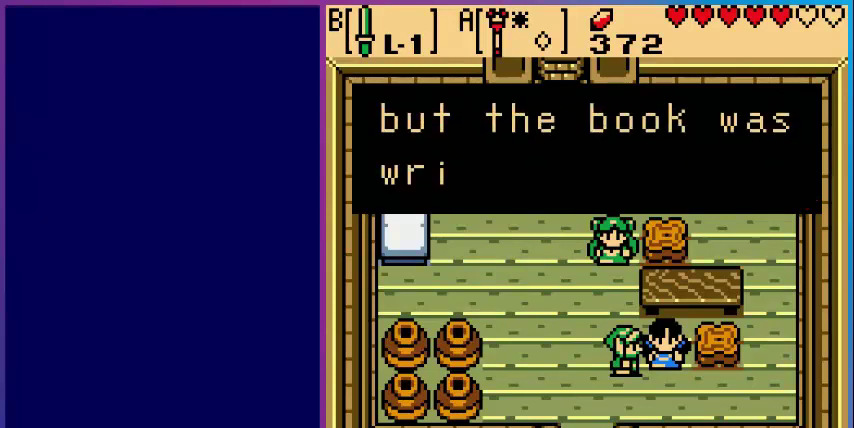
{"buttons": ["A"], "events": [[520, "A", "down"]]}
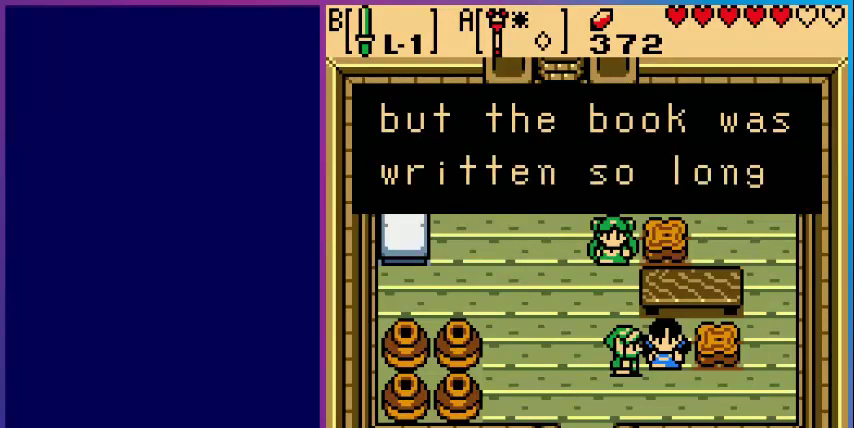
{"buttons": [], "events": [[200, "A", "up"]]}
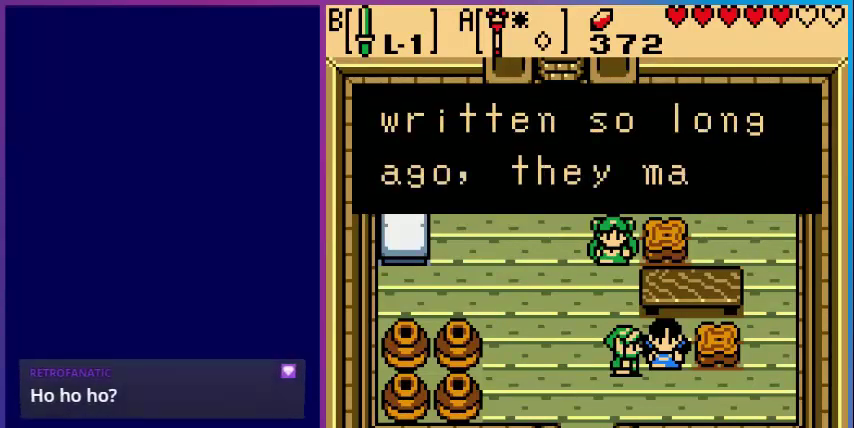
{"buttons": ["A"], "events": [[480, "A", "down"]]}
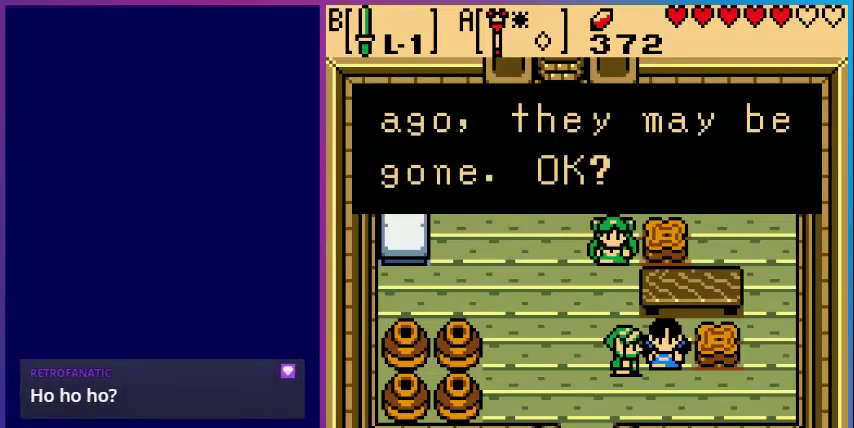
{"buttons": [], "events": [[80, "A", "up"]]}
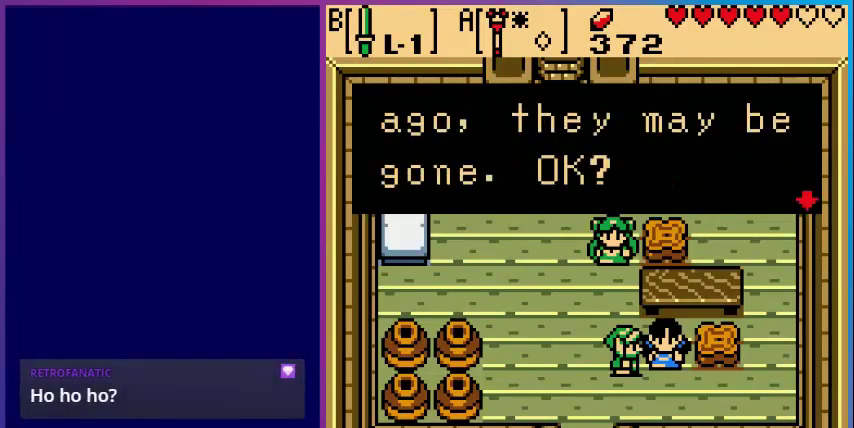
{"buttons": [], "events": []}
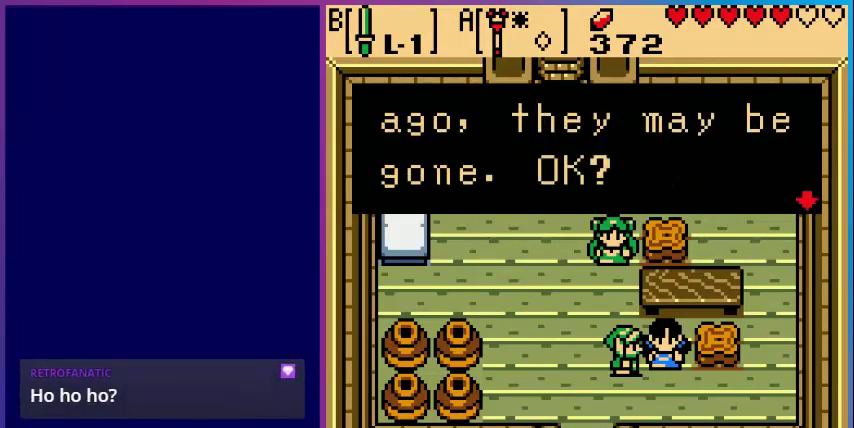
{"buttons": [], "events": [[80, "A", "down"], [280, "A", "up"]]}
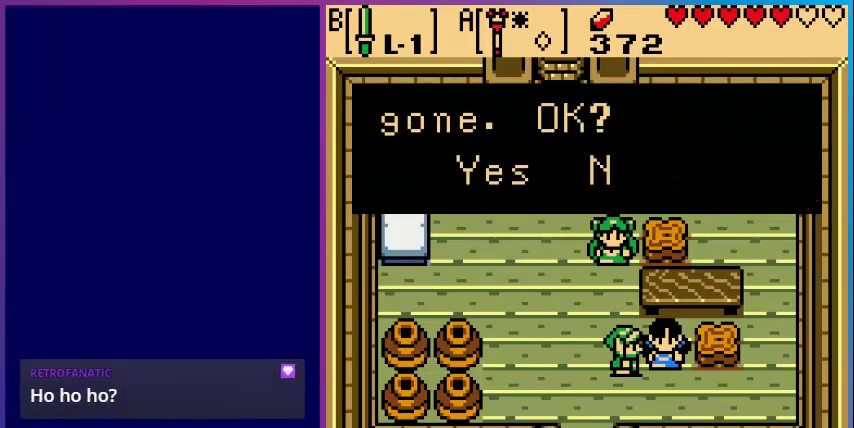
{"buttons": [], "events": [[280, "A", "down"], [440, "A", "up"]]}
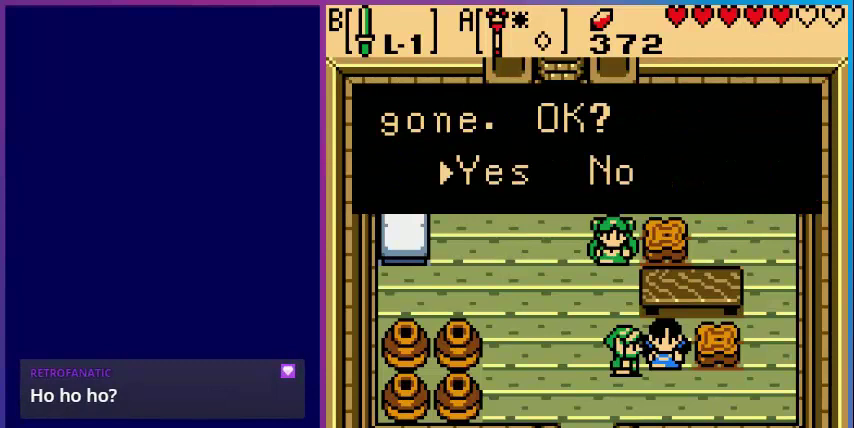
{"buttons": [], "events": [[200, "A", "down"], [320, "A", "up"]]}
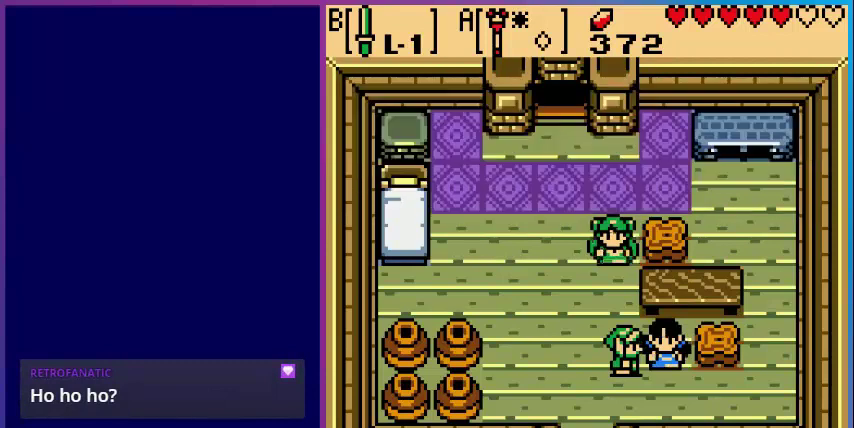
{"buttons": [], "events": []}
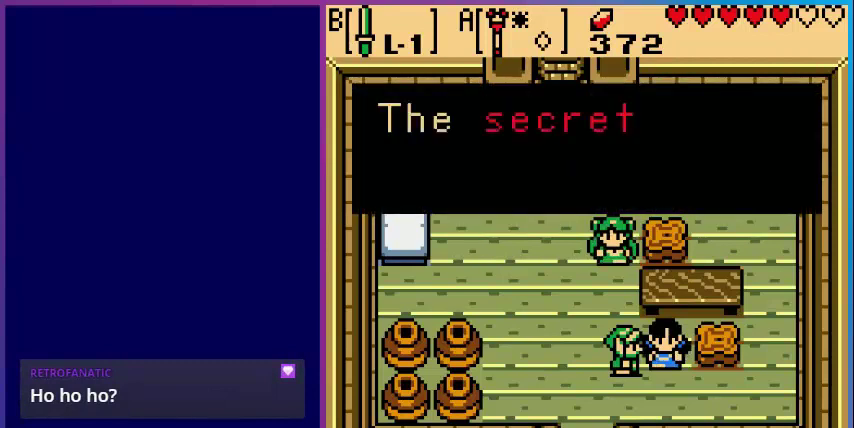
{"buttons": [], "events": [[40, "A", "down"], [200, "A", "up"]]}
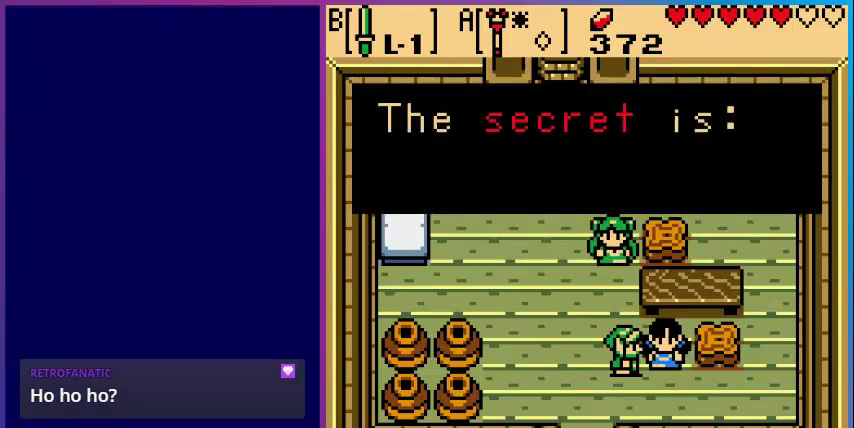
{"buttons": [], "events": [[80, "A", "down"], [280, "A", "up"]]}
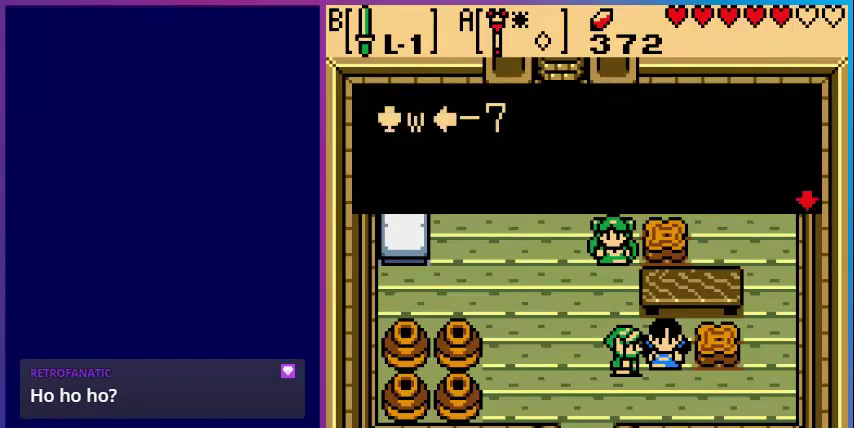
{"buttons": [], "events": [[120, "A", "down"], [280, "A", "up"]]}
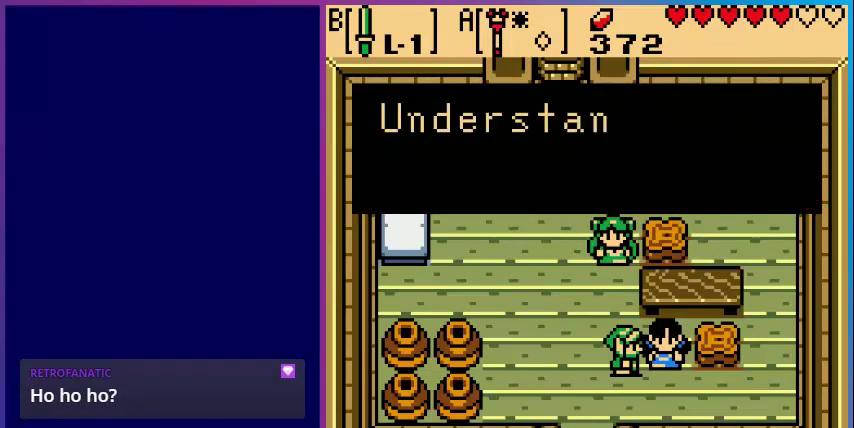
{"buttons": [], "events": [[200, "A", "down"], [400, "A", "up"]]}
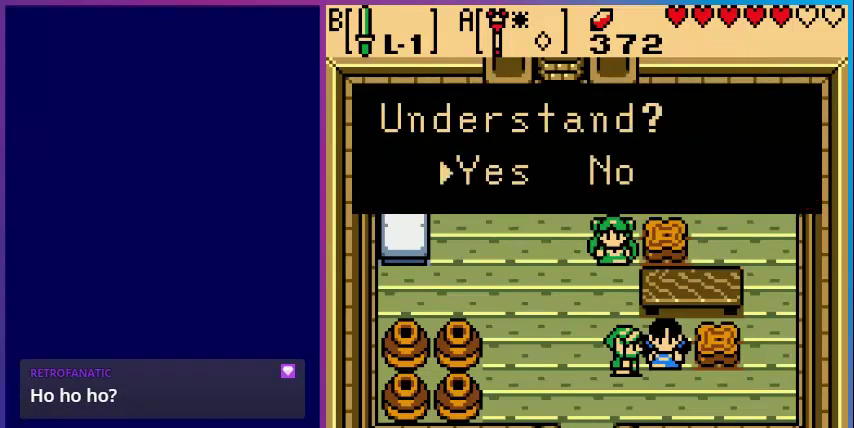
{"buttons": [], "events": [[200, "A", "down"], [400, "A", "up"]]}
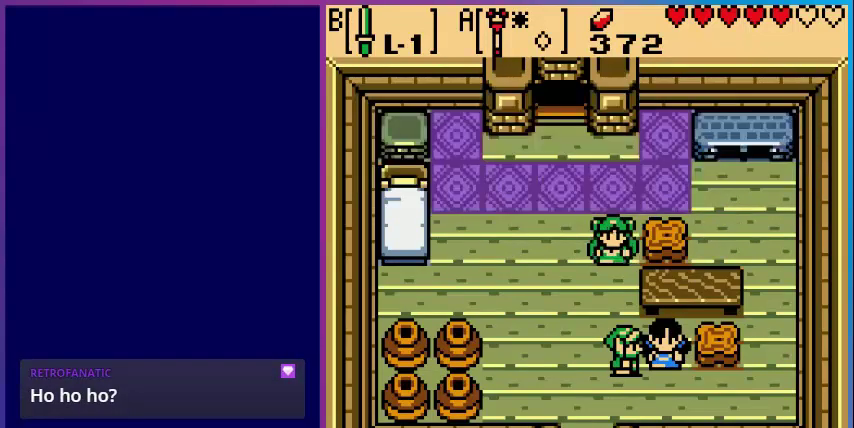
{"buttons": ["DPAD_DOWN", "DPAD_LEFT"], "events": [[320, "DPAD_LEFT", "down"], [400, "DPAD_DOWN", "down"]]}
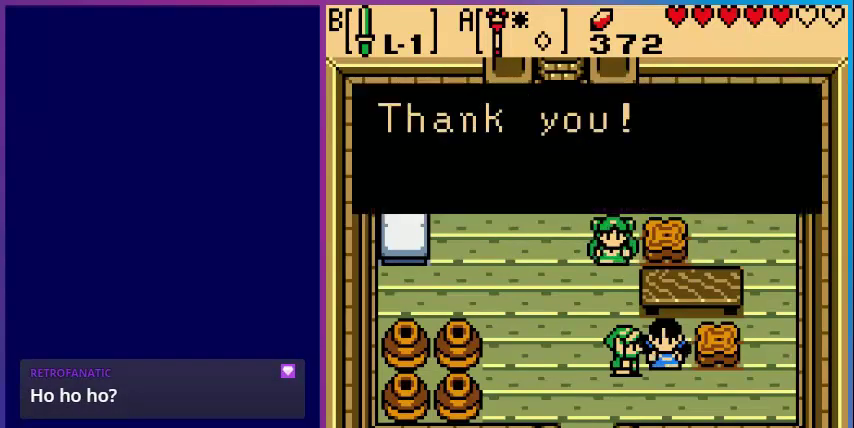
{"buttons": ["DPAD_LEFT"], "events": [[80, "A", "down"], [80, "DPAD_DOWN", "up"], [80, "DPAD_LEFT", "up"], [240, "A", "up"], [480, "DPAD_LEFT", "down"]]}
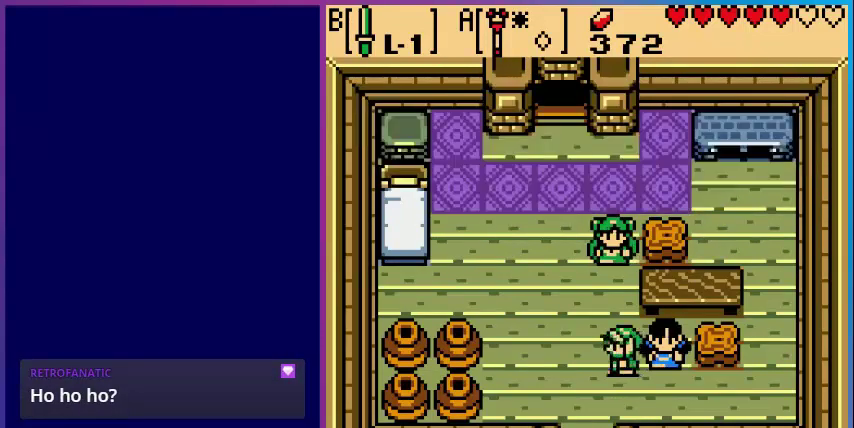
{"buttons": ["DPAD_DOWN"], "events": [[40, "DPAD_DOWN", "down"], [360, "DPAD_LEFT", "up"]]}
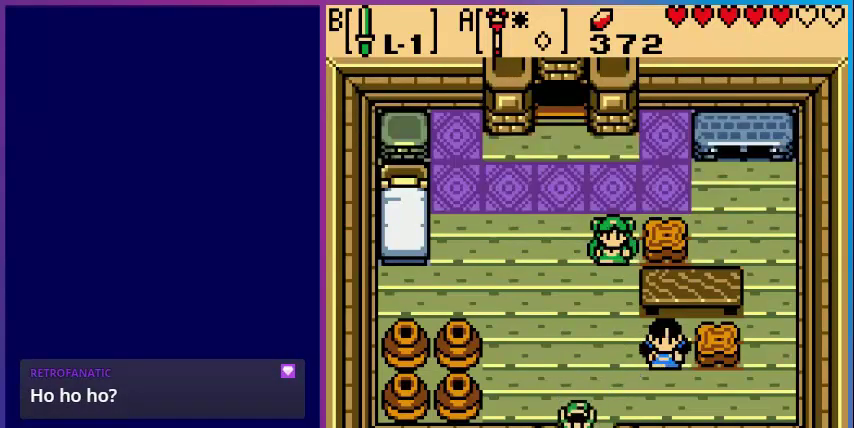
{"buttons": [], "events": [[480, "DPAD_DOWN", "up"]]}
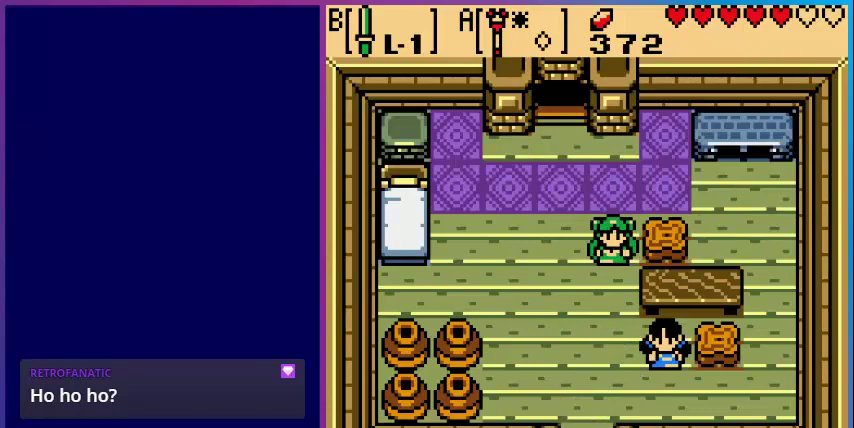
{"buttons": [], "events": []}
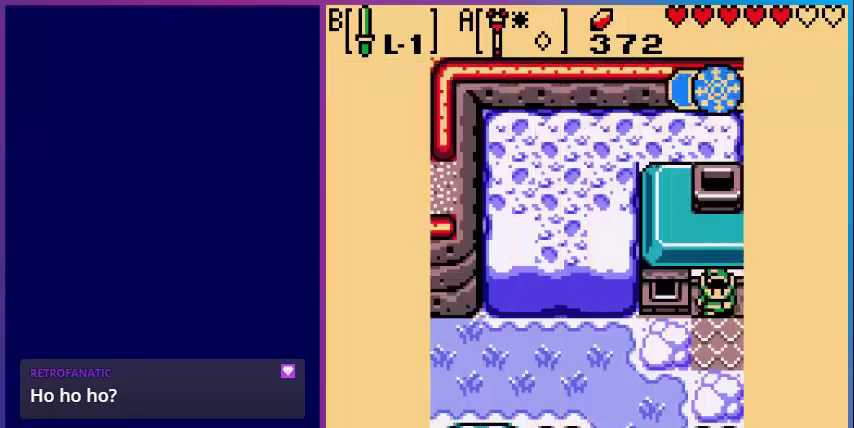
{"buttons": ["DPAD_DOWN"], "events": [[360, "DPAD_DOWN", "down"]]}